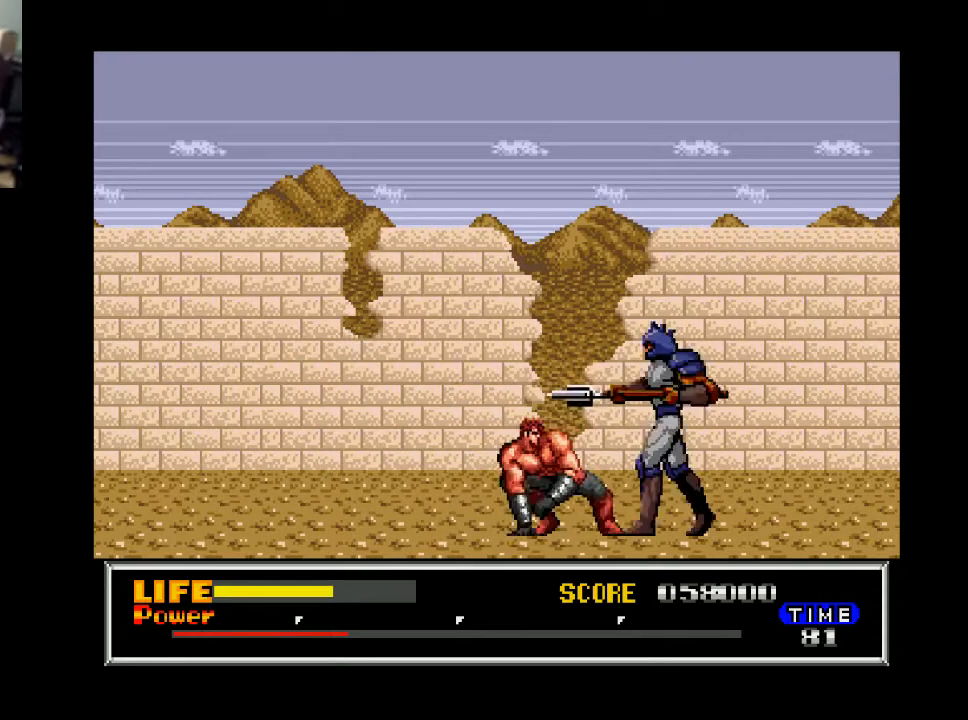
Gameplay with a controller (Xbox layout); each line is a JSON object with the inputs held at the frame after it. "events" lists button and stick changes between this image and that frame as [ms after this image, input, new state], when the widget could be followed in between. Not read: left_stick.
{"buttons": ["DPAD_RIGHT"], "right_stick": "center", "events": [[33, "A", "up"], [300, "DPAD_DOWN", "up"]]}
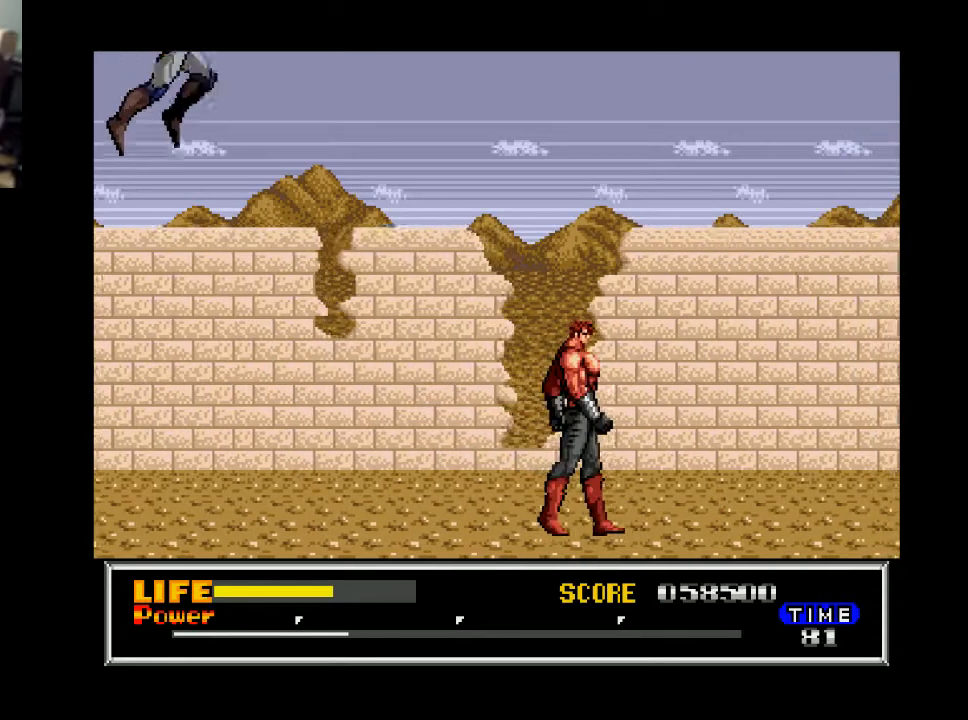
{"buttons": ["DPAD_RIGHT"], "right_stick": "center", "events": []}
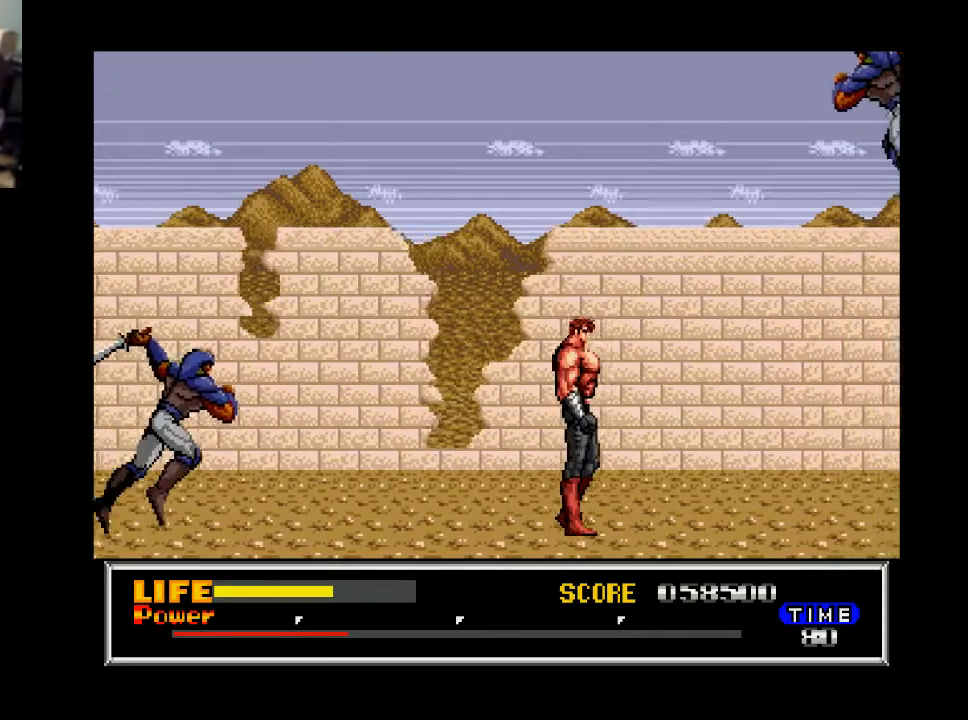
{"buttons": ["DPAD_RIGHT"], "right_stick": "center", "events": []}
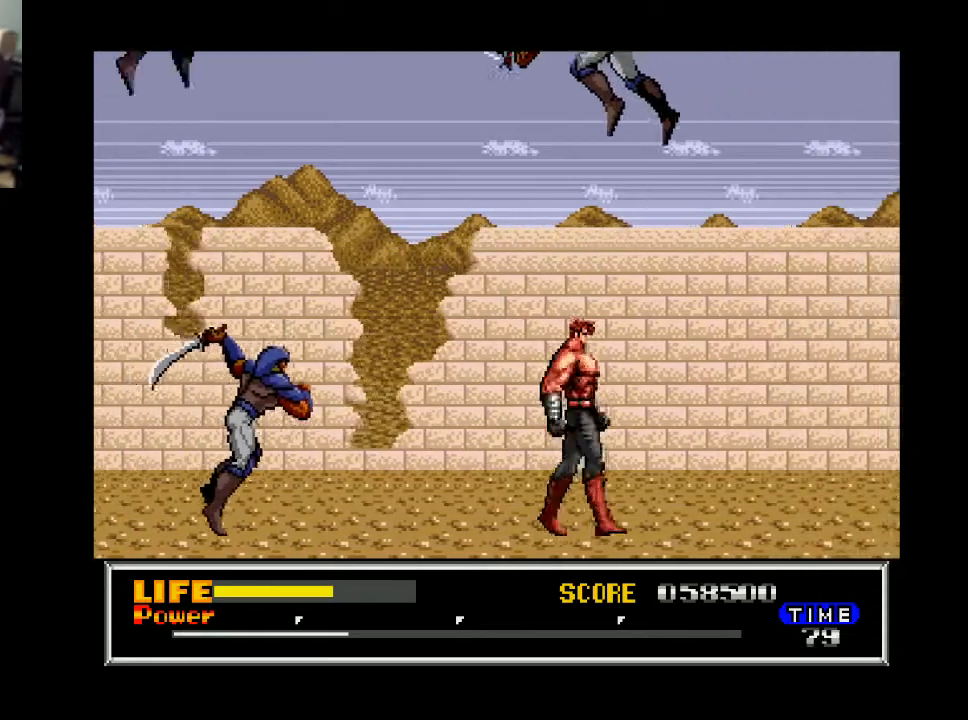
{"buttons": ["DPAD_DOWN"], "right_stick": "center", "events": [[100, "DPAD_RIGHT", "up"], [133, "DPAD_LEFT", "down"], [233, "DPAD_DOWN", "down"], [267, "DPAD_LEFT", "up"], [367, "X", "down"], [467, "X", "up"]]}
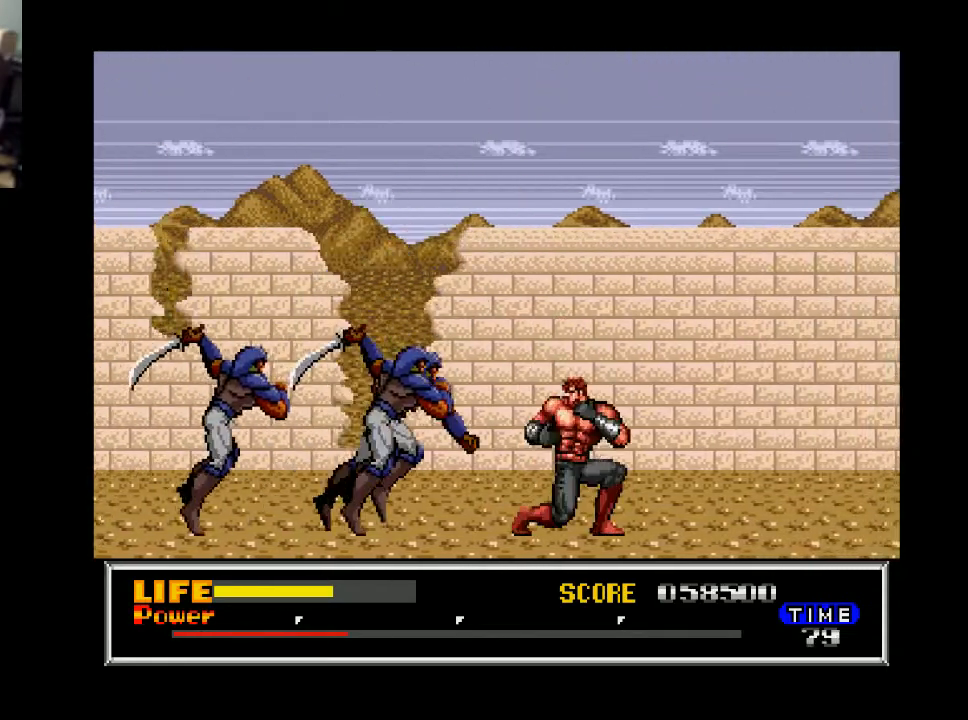
{"buttons": ["DPAD_DOWN"], "right_stick": "center", "events": [[100, "X", "down"], [167, "X", "up"], [267, "X", "down"], [367, "X", "up"], [400, "X", "down"], [500, "X", "up"]]}
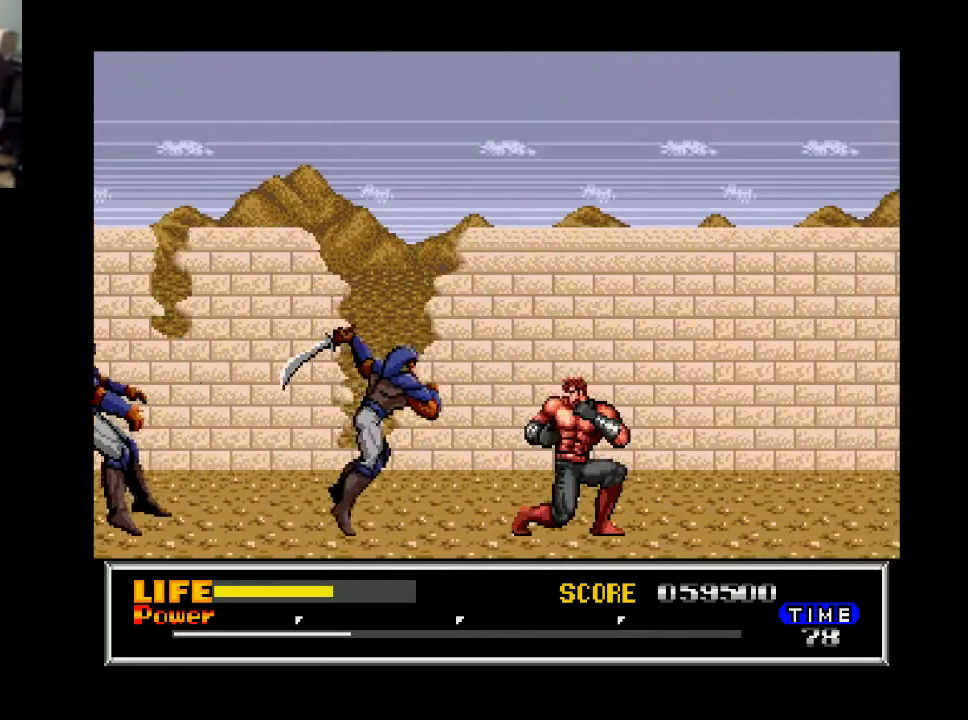
{"buttons": [], "right_stick": "center", "events": [[67, "X", "down"], [167, "X", "up"], [233, "X", "down"], [300, "X", "up"], [500, "DPAD_DOWN", "up"]]}
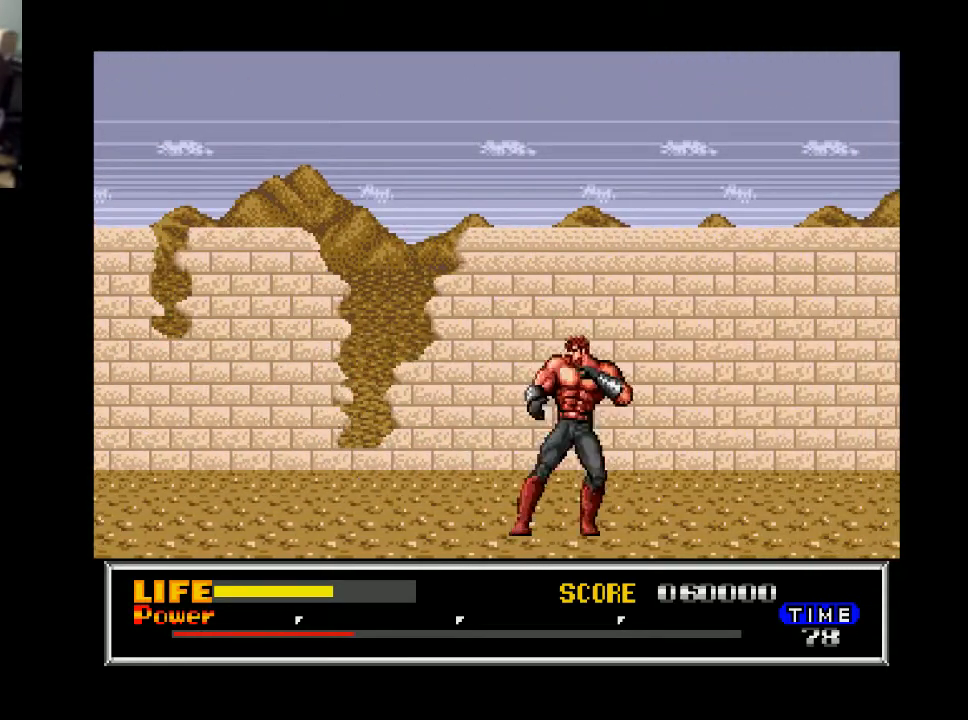
{"buttons": ["DPAD_RIGHT"], "right_stick": "center", "events": [[67, "DPAD_RIGHT", "down"]]}
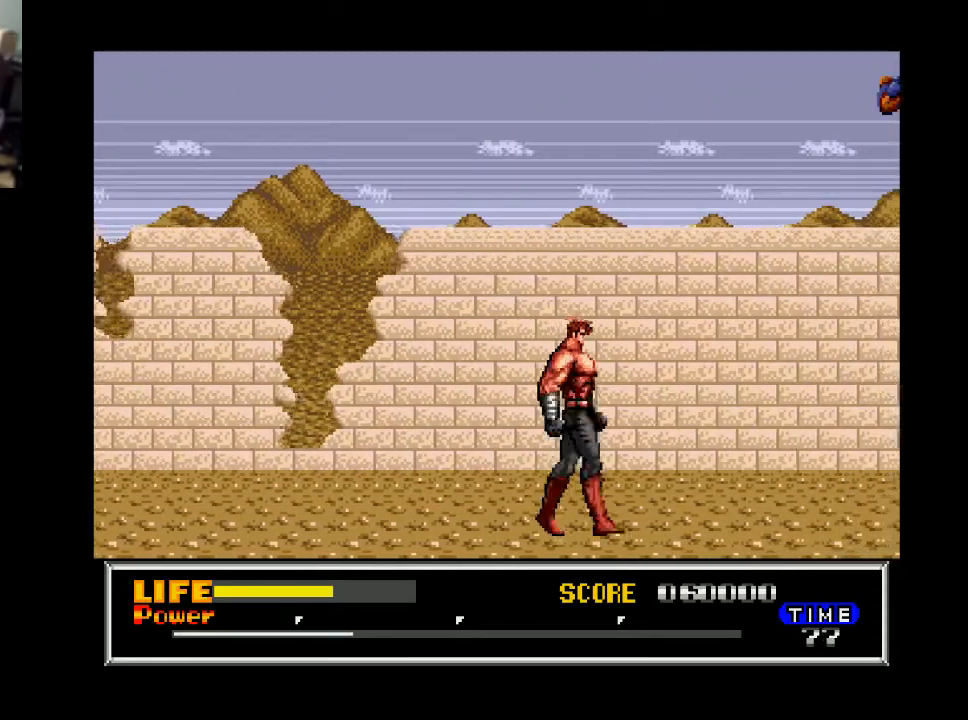
{"buttons": ["DPAD_RIGHT"], "right_stick": "center", "events": []}
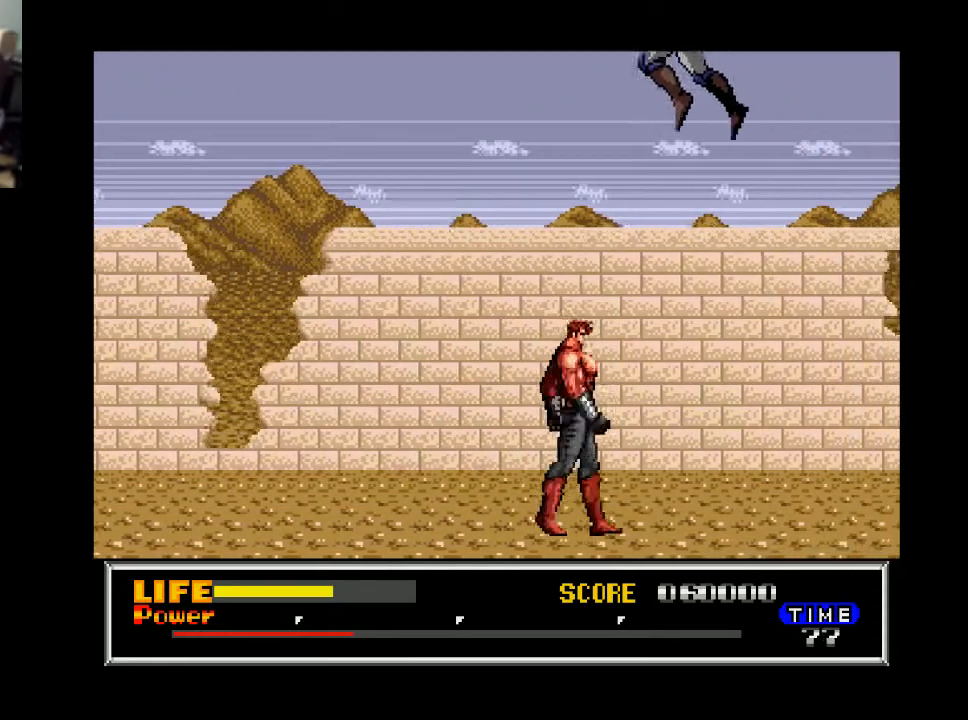
{"buttons": ["DPAD_DOWN"], "right_stick": "center", "events": [[200, "DPAD_RIGHT", "up"], [233, "DPAD_LEFT", "down"], [367, "DPAD_DOWN", "down"], [367, "DPAD_LEFT", "up"]]}
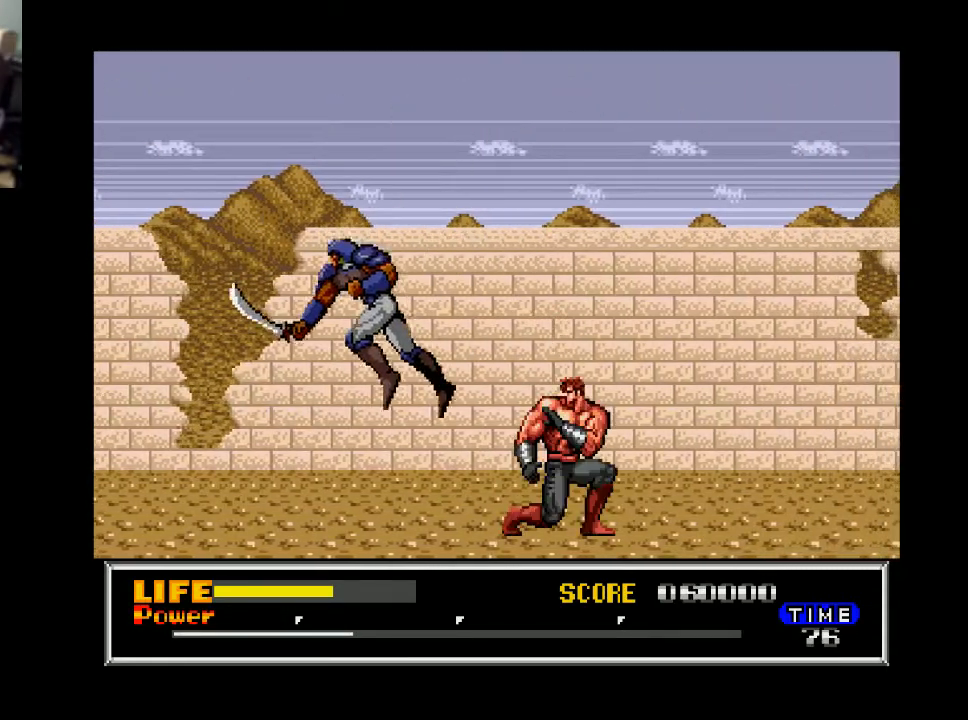
{"buttons": ["DPAD_DOWN"], "right_stick": "center", "events": [[300, "X", "down"], [400, "X", "up"]]}
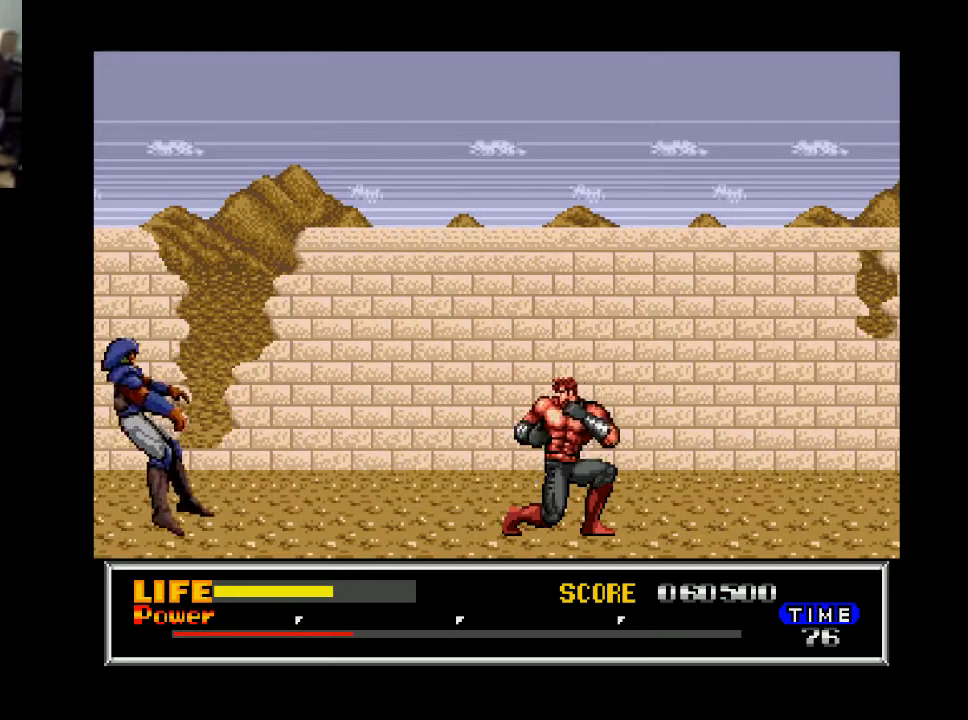
{"buttons": ["DPAD_RIGHT"], "right_stick": "center", "events": [[33, "DPAD_DOWN", "up"], [67, "DPAD_RIGHT", "down"]]}
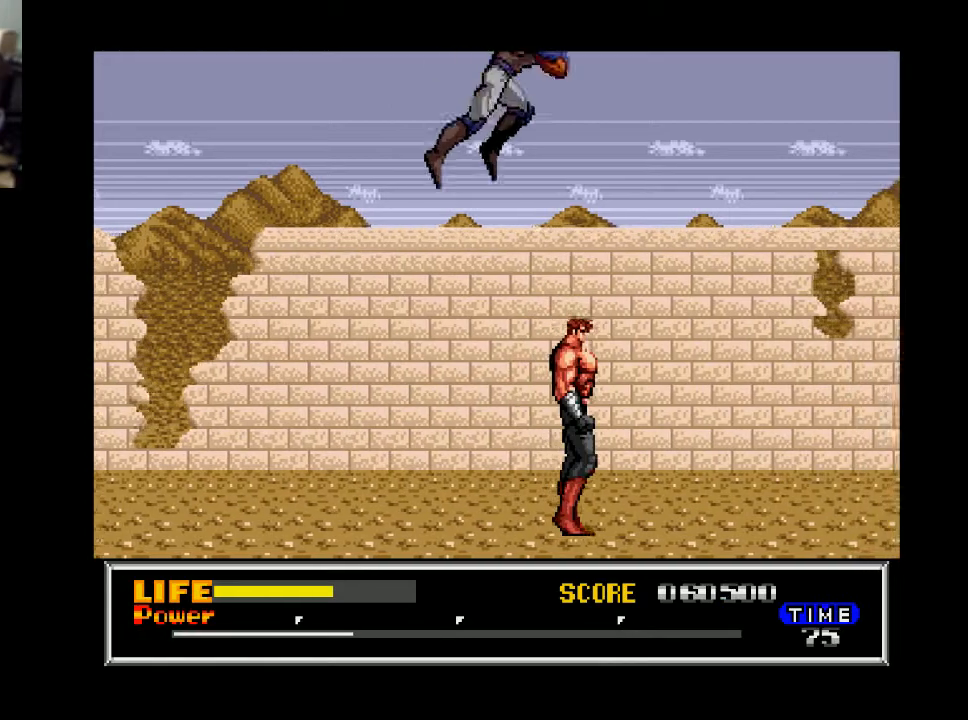
{"buttons": ["DPAD_DOWN"], "right_stick": "center", "events": [[267, "DPAD_RIGHT", "up"], [300, "DPAD_LEFT", "down"], [333, "DPAD_DOWN", "down"], [333, "X", "down"], [367, "DPAD_LEFT", "up"], [433, "X", "up"]]}
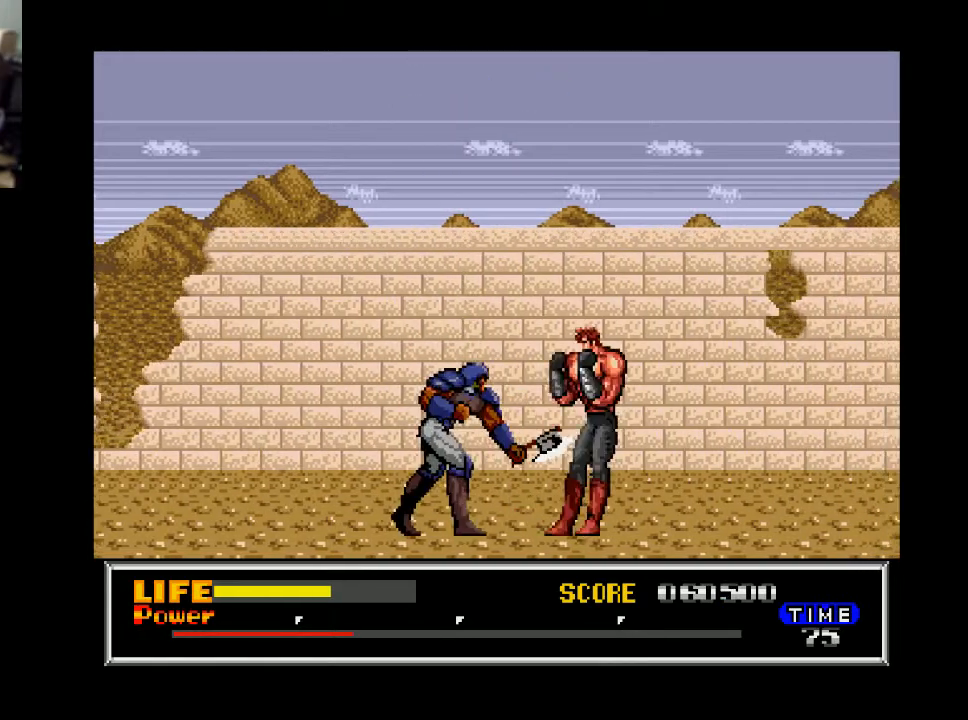
{"buttons": [], "right_stick": "center", "events": [[133, "DPAD_DOWN", "up"]]}
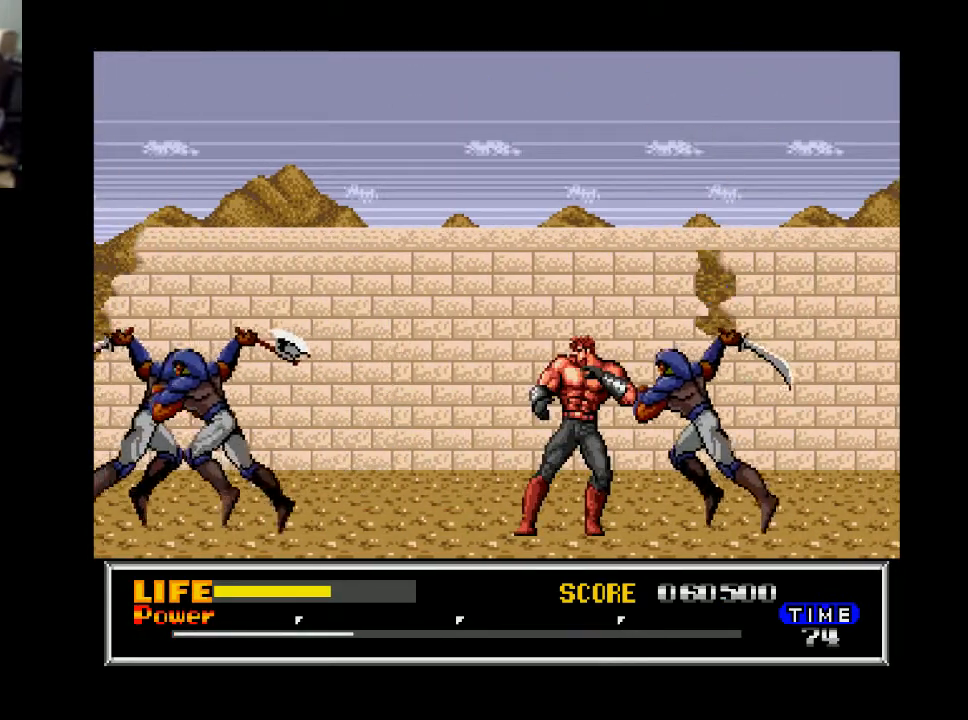
{"buttons": ["DPAD_LEFT"], "right_stick": "center", "events": [[100, "DPAD_RIGHT", "down"], [100, "X", "down"], [167, "X", "up"], [267, "DPAD_DOWN", "down"], [267, "X", "down"], [300, "DPAD_RIGHT", "up"], [333, "X", "up"], [467, "DPAD_DOWN", "up"], [500, "DPAD_LEFT", "down"]]}
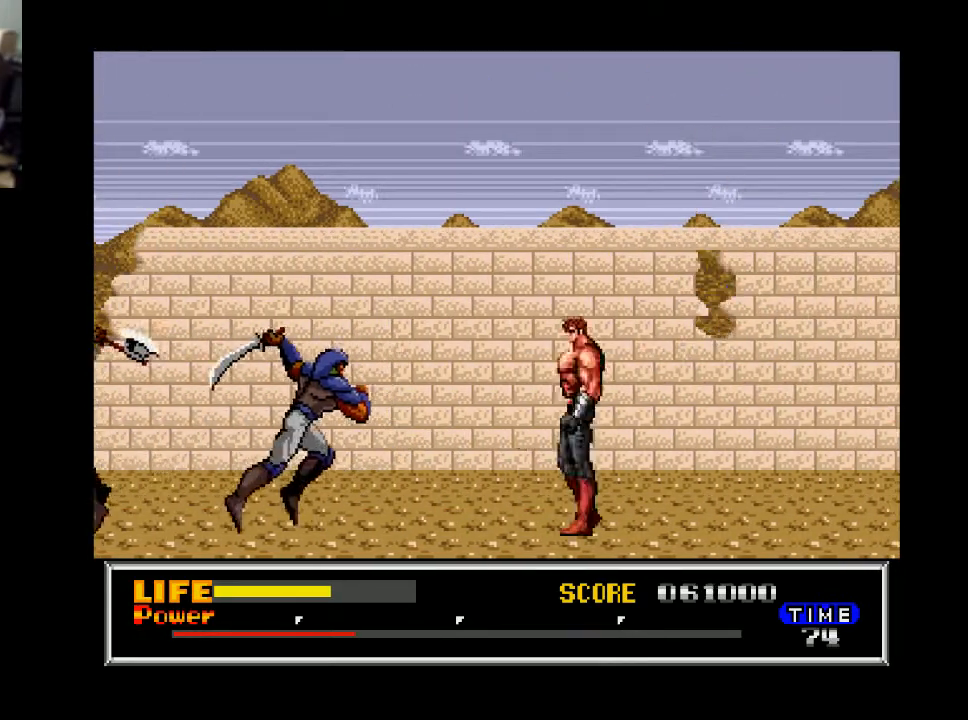
{"buttons": ["A", "DPAD_DOWN"], "right_stick": "center", "events": [[133, "A", "down"], [133, "DPAD_DOWN", "down"], [200, "DPAD_LEFT", "up"], [233, "A", "up"], [367, "A", "down"], [433, "A", "up"], [500, "A", "down"]]}
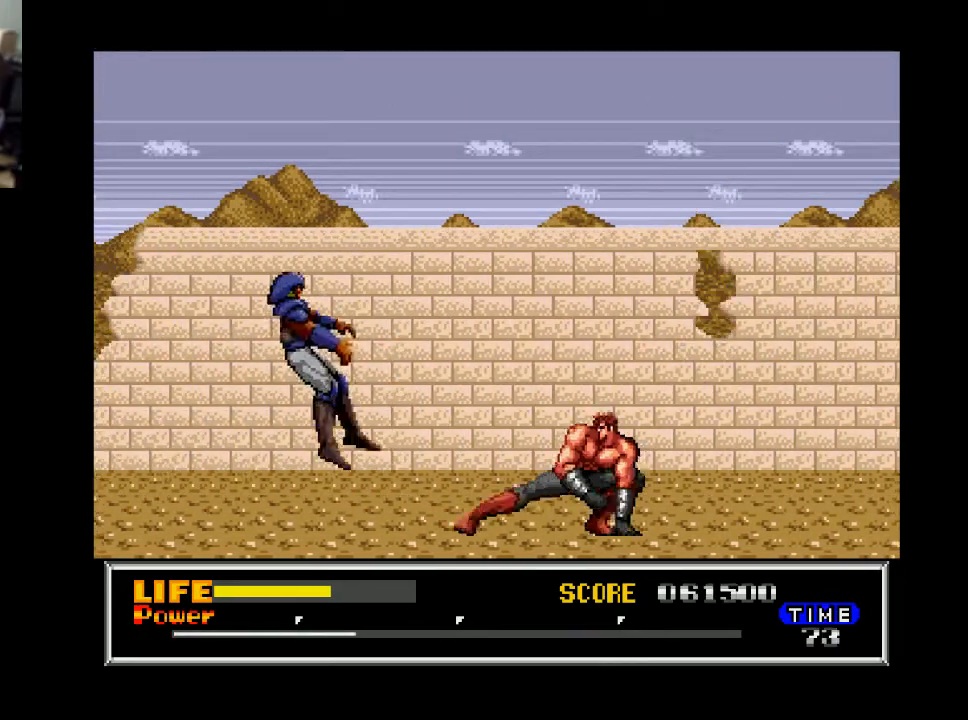
{"buttons": ["DPAD_RIGHT"], "right_stick": "center", "events": [[100, "A", "up"], [267, "DPAD_DOWN", "up"], [367, "DPAD_RIGHT", "down"]]}
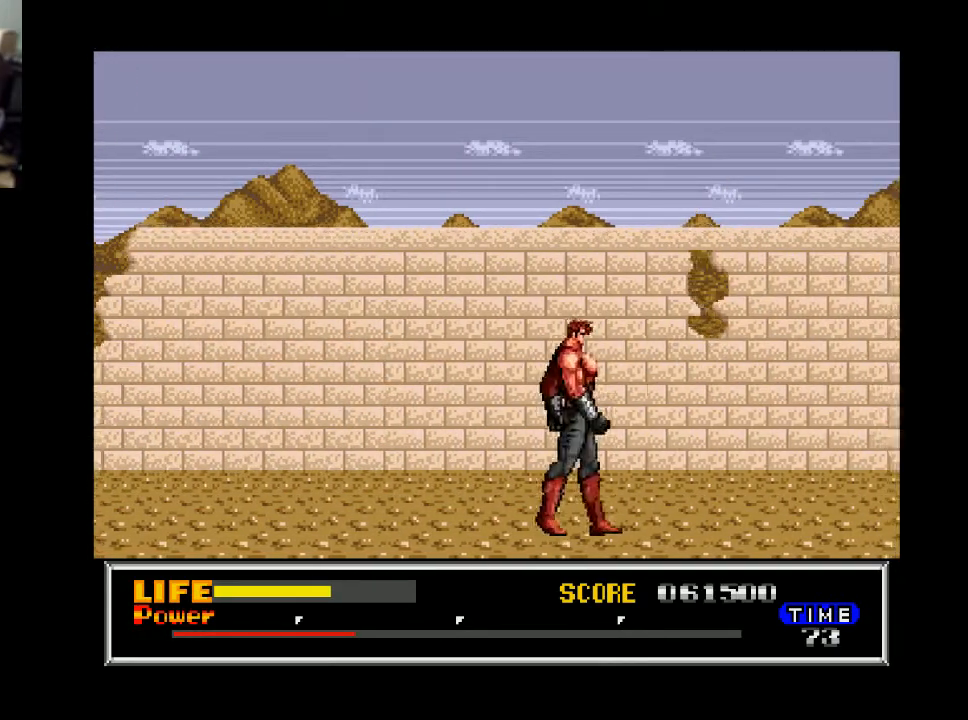
{"buttons": ["DPAD_RIGHT"], "right_stick": "center", "events": []}
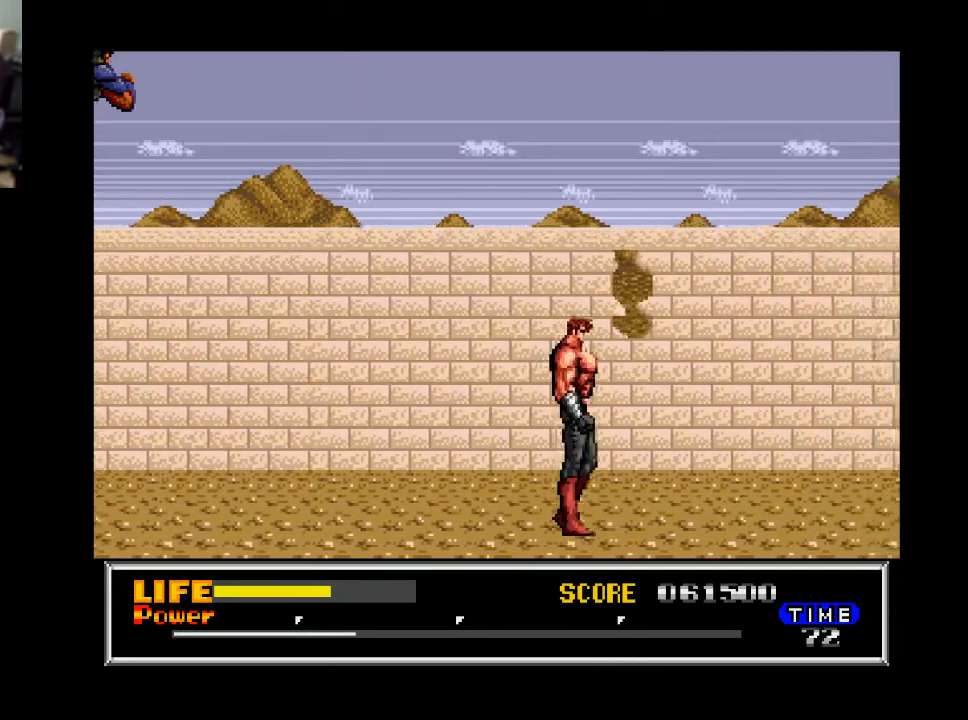
{"buttons": ["DPAD_RIGHT"], "right_stick": "center", "events": []}
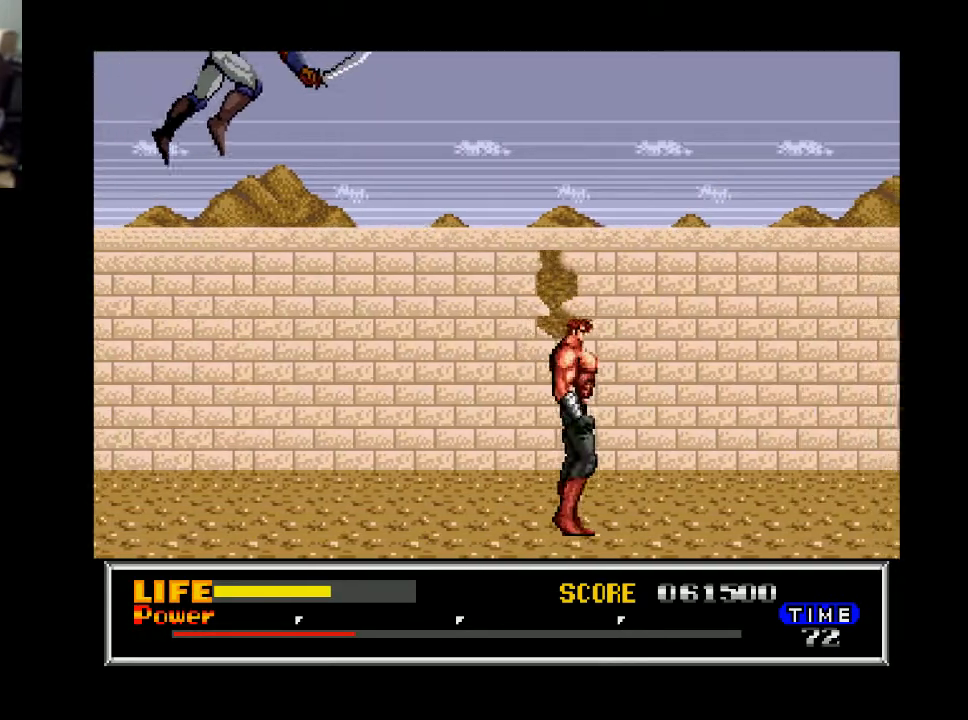
{"buttons": ["DPAD_DOWN"], "right_stick": "center", "events": [[100, "DPAD_RIGHT", "up"], [167, "DPAD_LEFT", "down"], [267, "DPAD_DOWN", "down"], [267, "DPAD_LEFT", "up"], [300, "X", "down"], [433, "X", "up"]]}
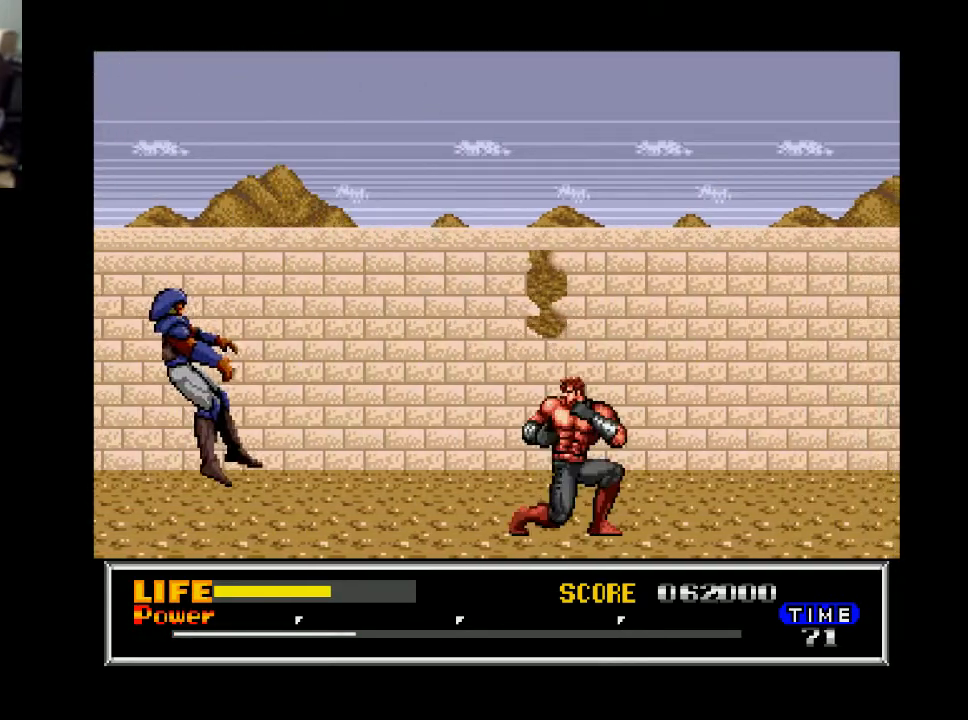
{"buttons": ["DPAD_RIGHT"], "right_stick": "center", "events": [[33, "X", "down"], [100, "X", "up"], [167, "DPAD_DOWN", "up"], [267, "DPAD_RIGHT", "down"]]}
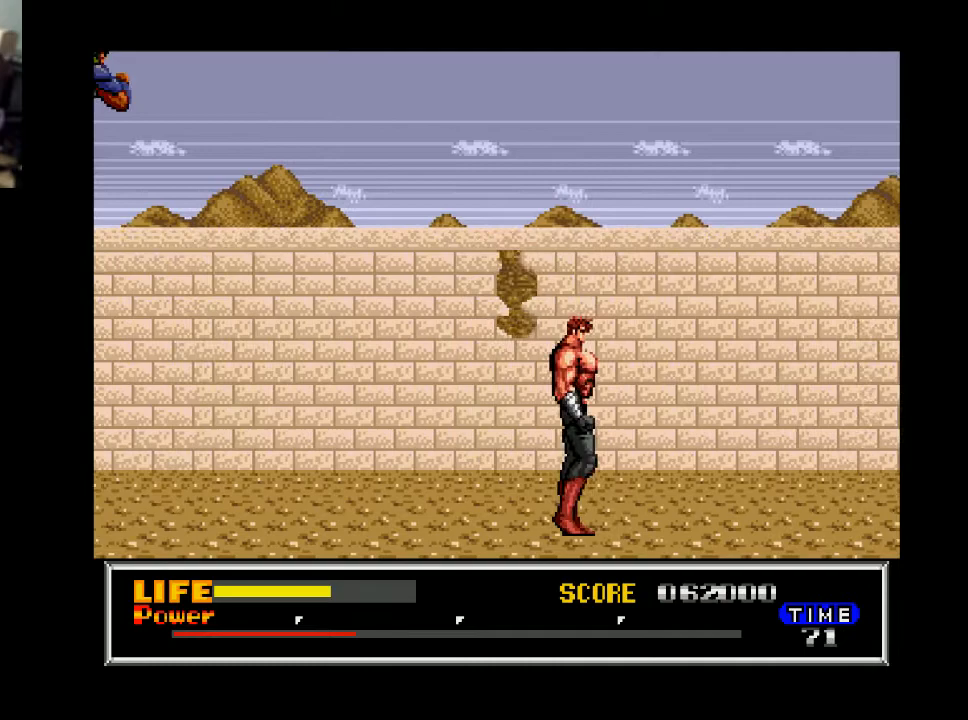
{"buttons": ["DPAD_RIGHT"], "right_stick": "center", "events": []}
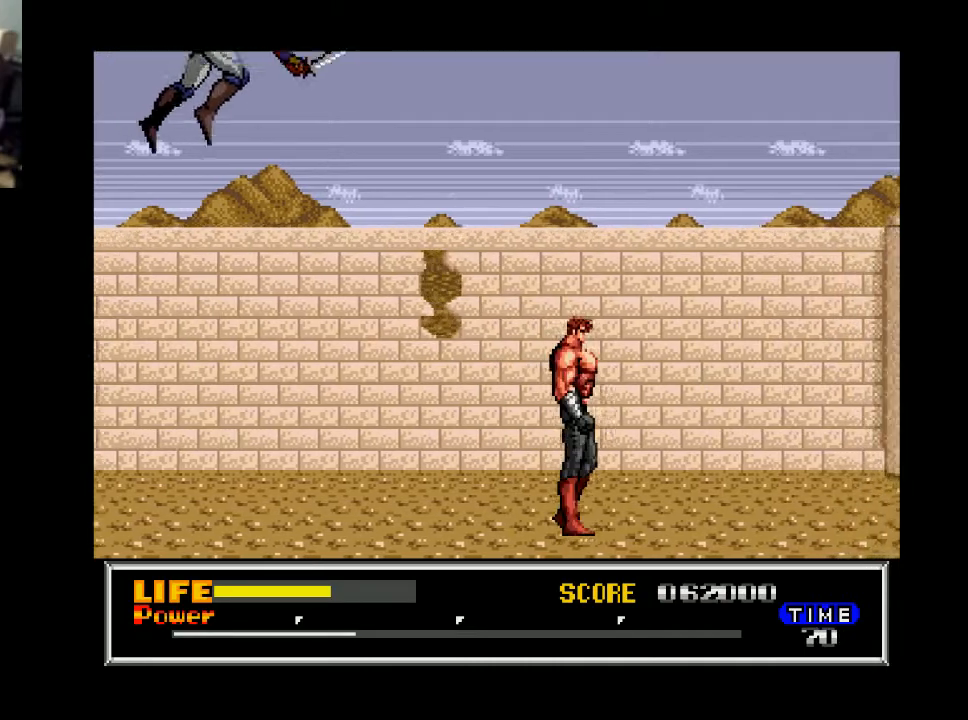
{"buttons": ["DPAD_DOWN"], "right_stick": "center", "events": [[133, "DPAD_RIGHT", "up"], [200, "DPAD_LEFT", "down"], [333, "DPAD_DOWN", "down"], [333, "DPAD_LEFT", "up"], [367, "X", "down"], [500, "X", "up"]]}
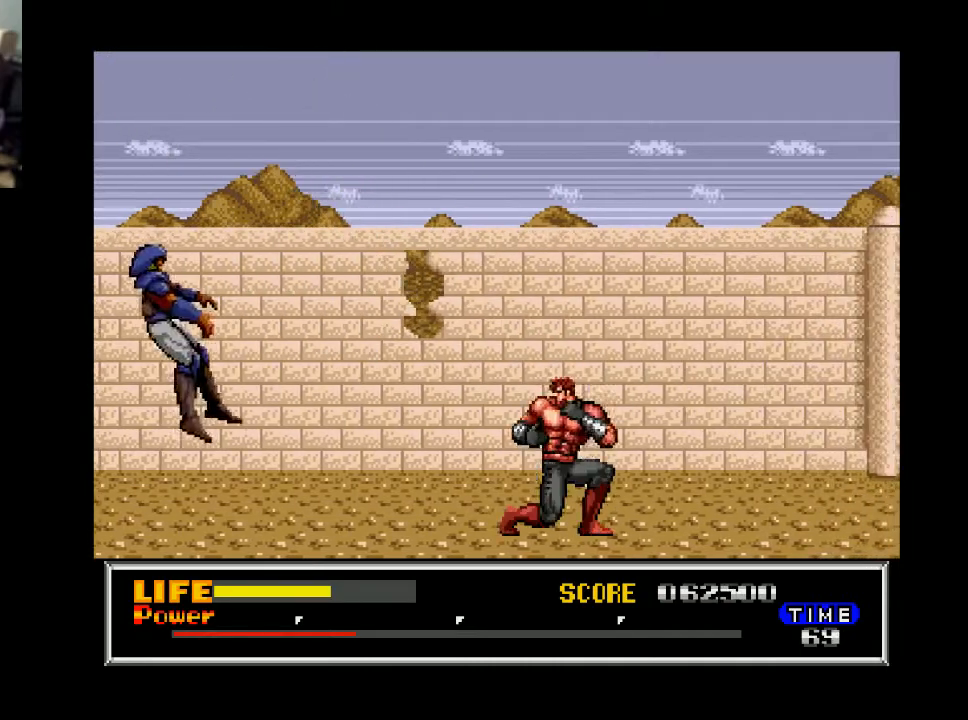
{"buttons": ["DPAD_RIGHT"], "right_stick": "center", "events": [[67, "DPAD_DOWN", "up"], [167, "DPAD_RIGHT", "down"]]}
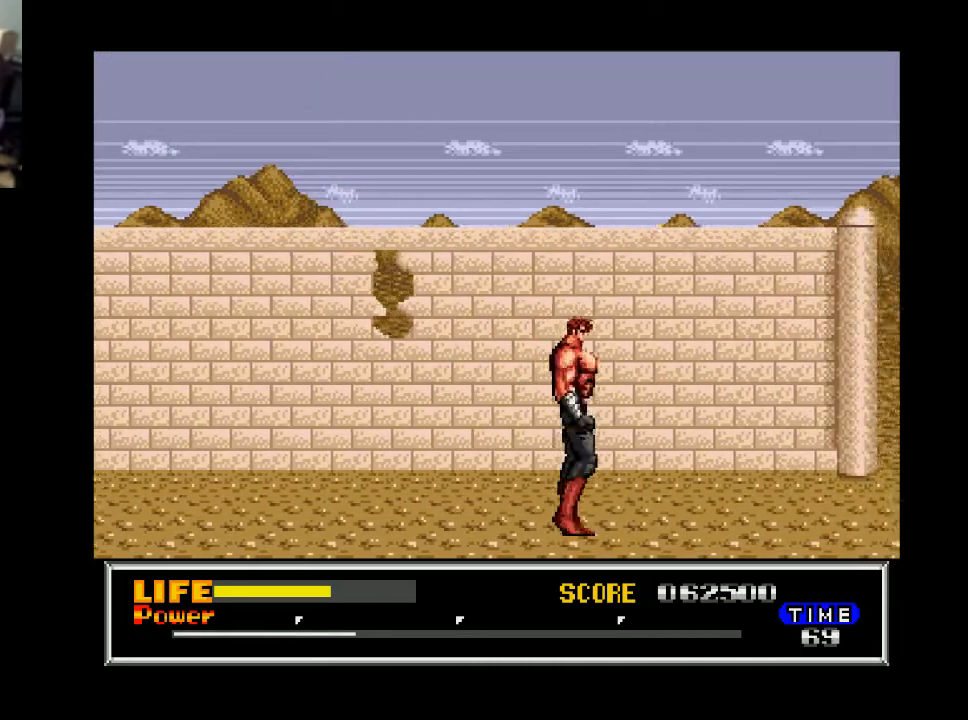
{"buttons": ["DPAD_RIGHT"], "right_stick": "center", "events": []}
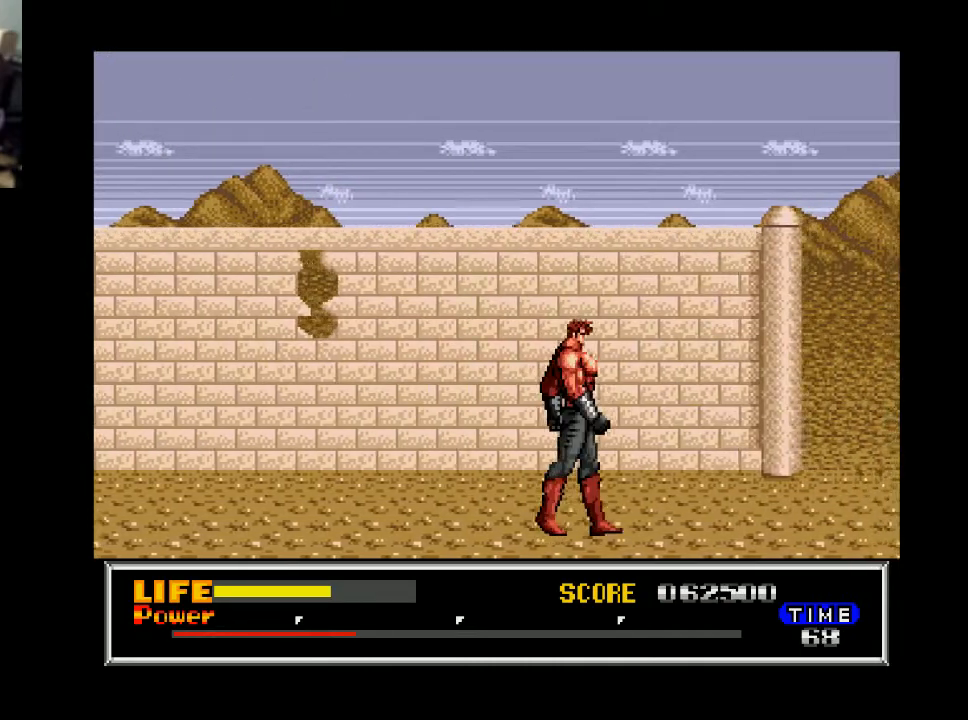
{"buttons": ["DPAD_RIGHT"], "right_stick": "center", "events": []}
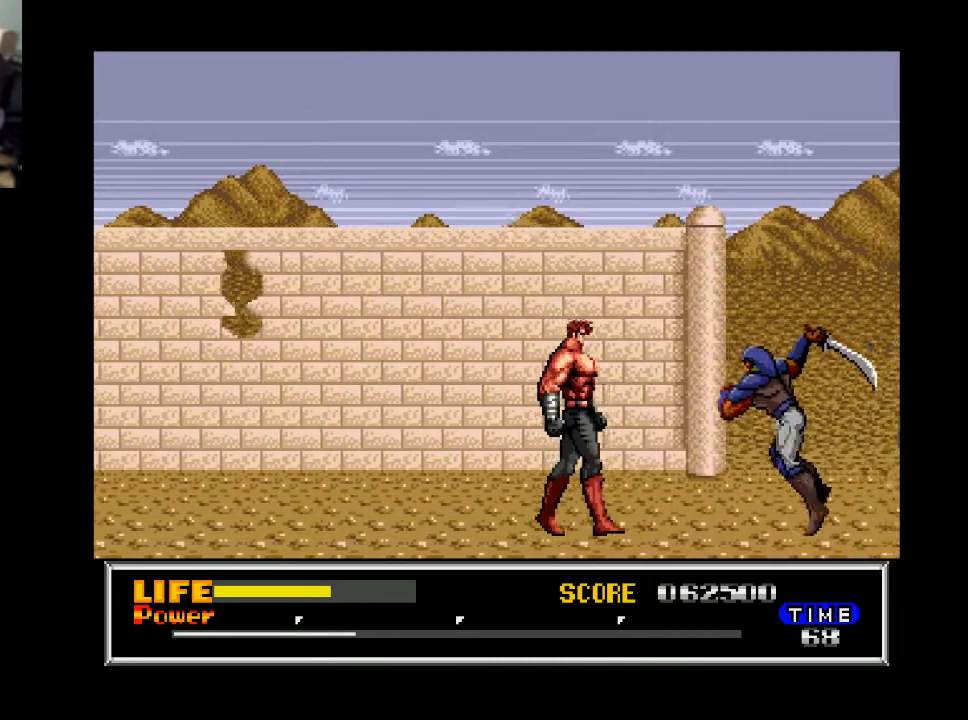
{"buttons": ["DPAD_RIGHT"], "right_stick": "center", "events": [[67, "X", "down"], [100, "DPAD_RIGHT", "up"], [167, "X", "up"], [333, "DPAD_RIGHT", "down"]]}
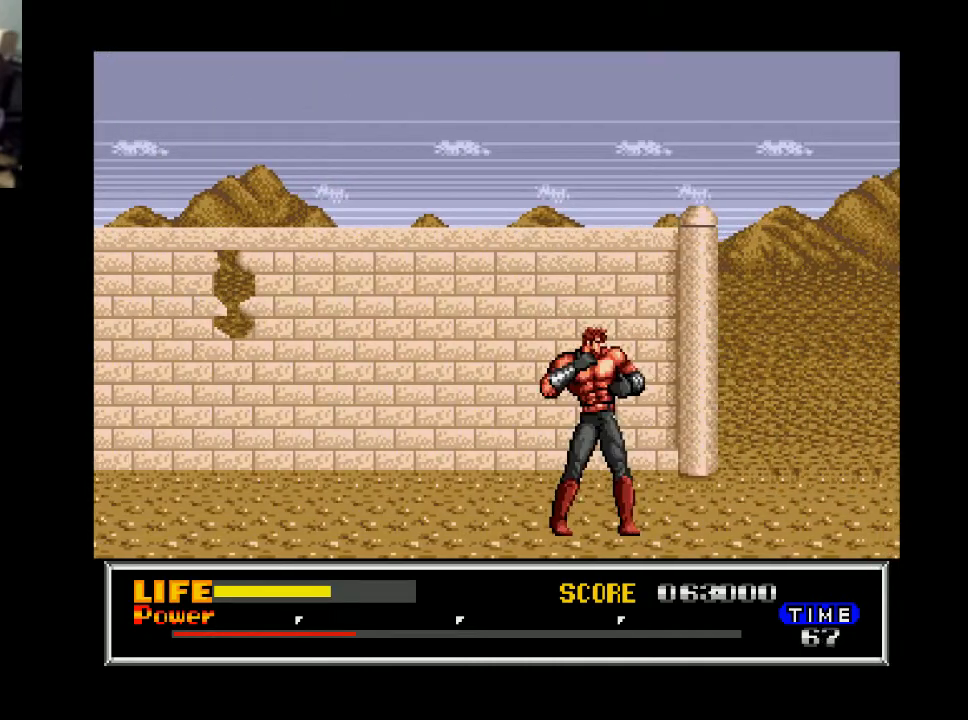
{"buttons": ["DPAD_RIGHT"], "right_stick": "center", "events": []}
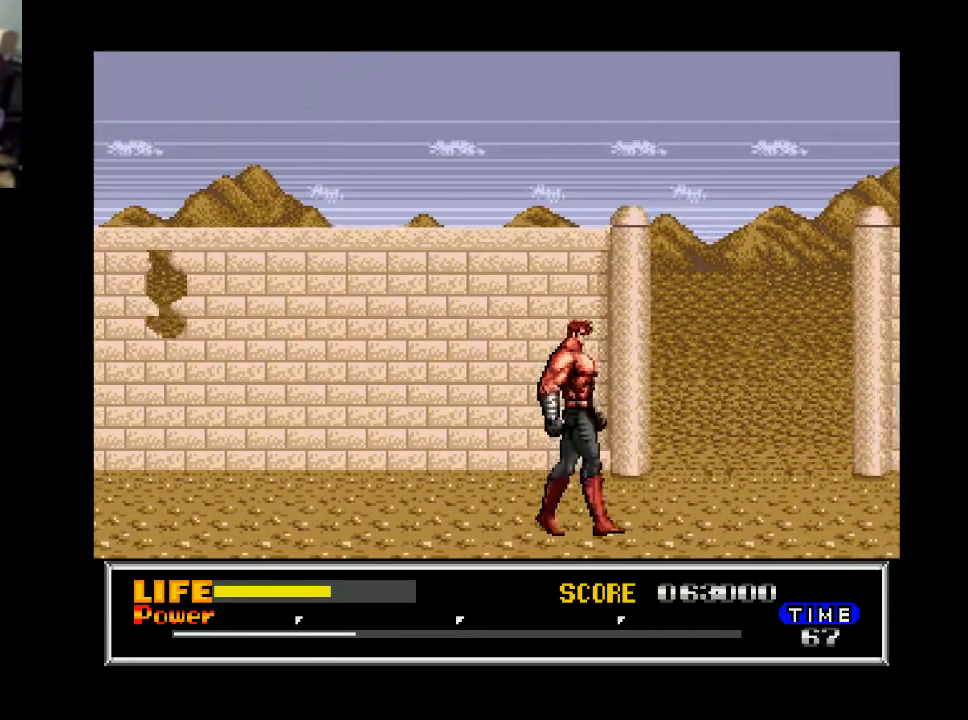
{"buttons": ["DPAD_RIGHT"], "right_stick": "center", "events": []}
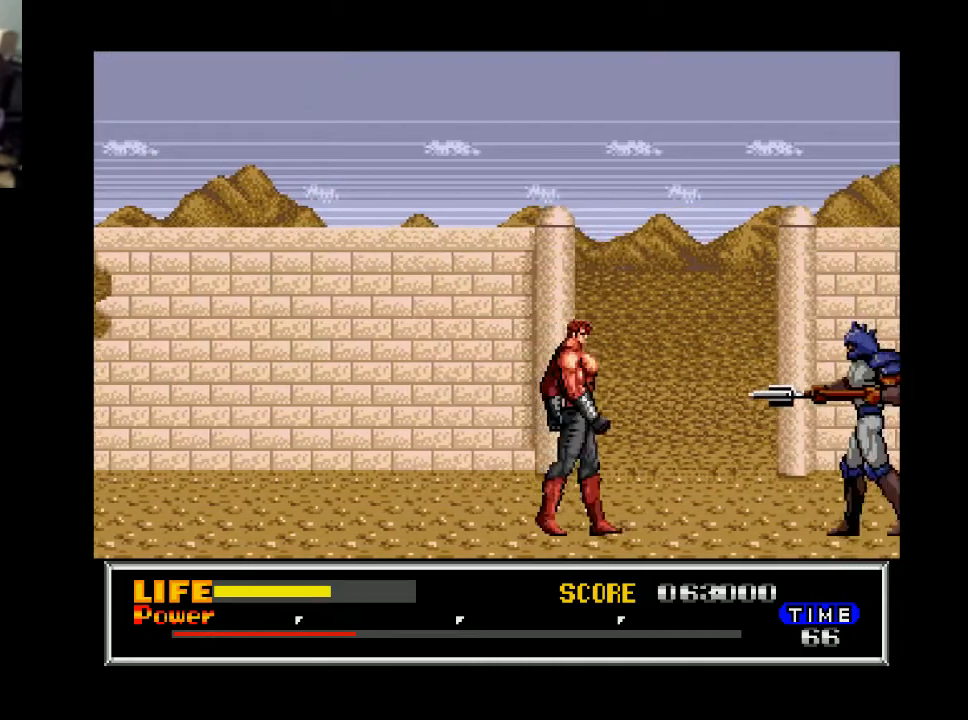
{"buttons": ["DPAD_RIGHT"], "right_stick": "center", "events": [[300, "X", "down"], [400, "X", "up"]]}
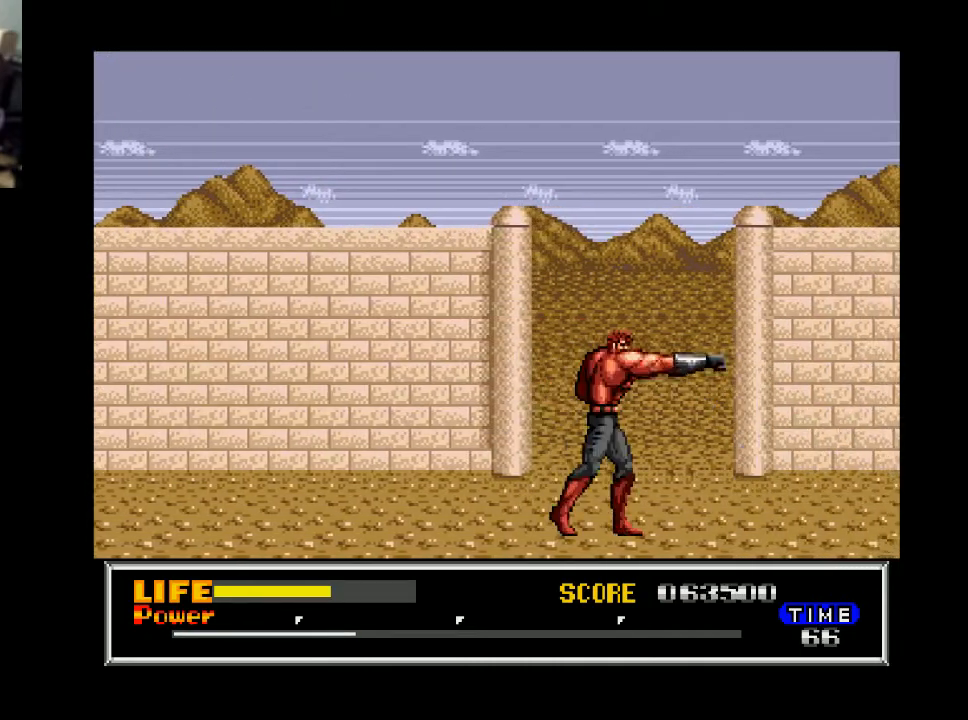
{"buttons": ["DPAD_RIGHT"], "right_stick": "center", "events": []}